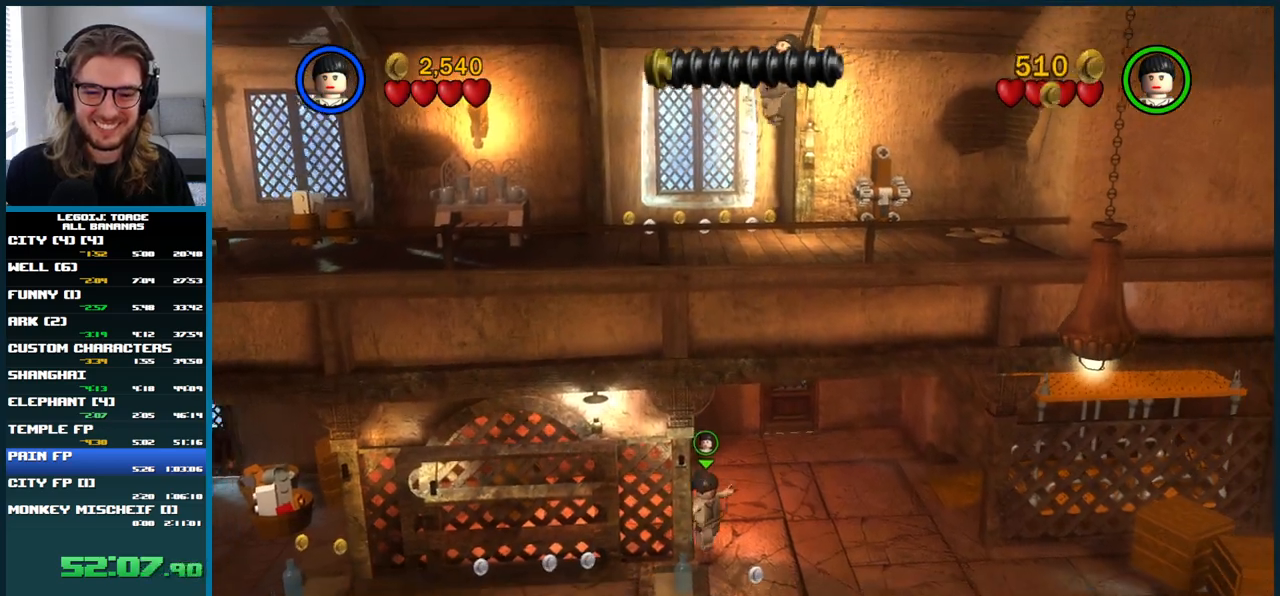
Gameplay with a controller (Xbox layout); each line is a JSON object with the inputs held at the frame after it. "button_events" lists button changes between this image and that frame as [ms after this image, input, new state], when the widget could be followed in between (sticks are given only as held states). Not read: L3 R3.
{"buttons": [], "left_stick": "down-left", "right_stick": "center", "button_events": []}
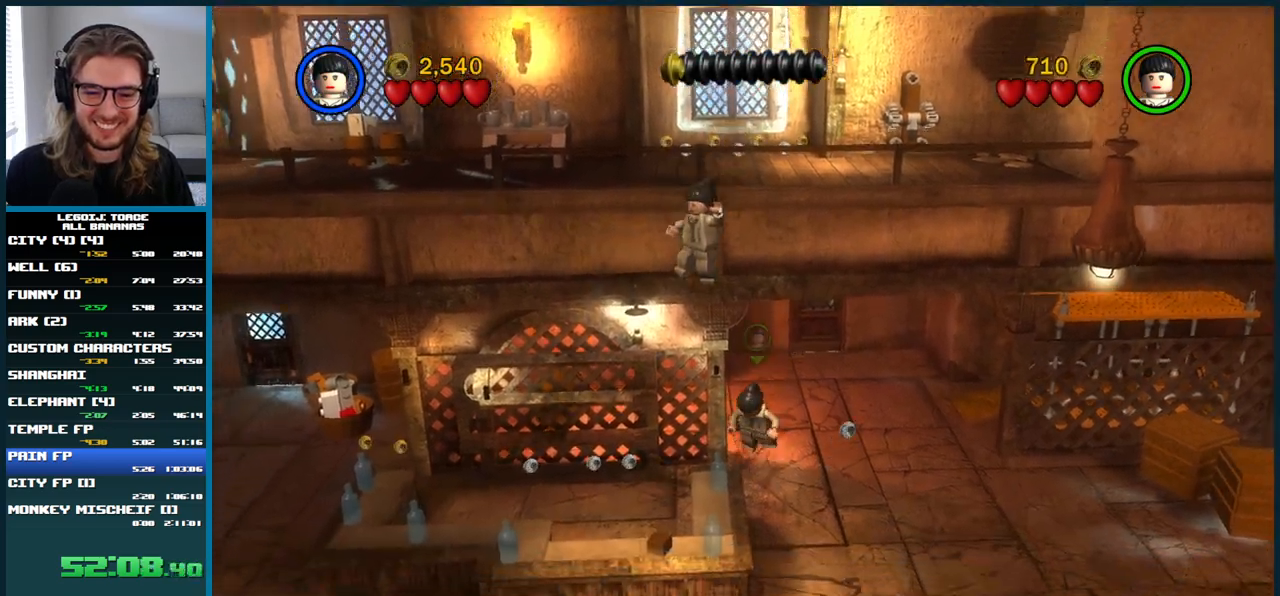
{"buttons": ["A"], "left_stick": "left", "right_stick": "center", "button_events": [[367, "A", "down"]]}
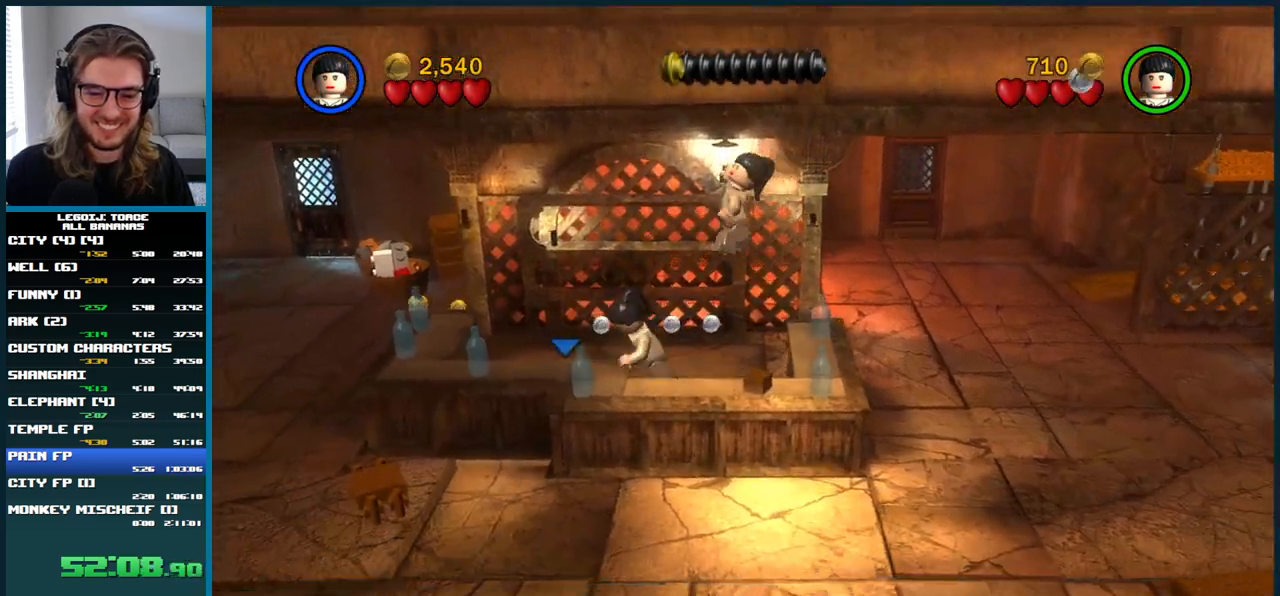
{"buttons": ["A"], "left_stick": "down-left", "right_stick": "center"}
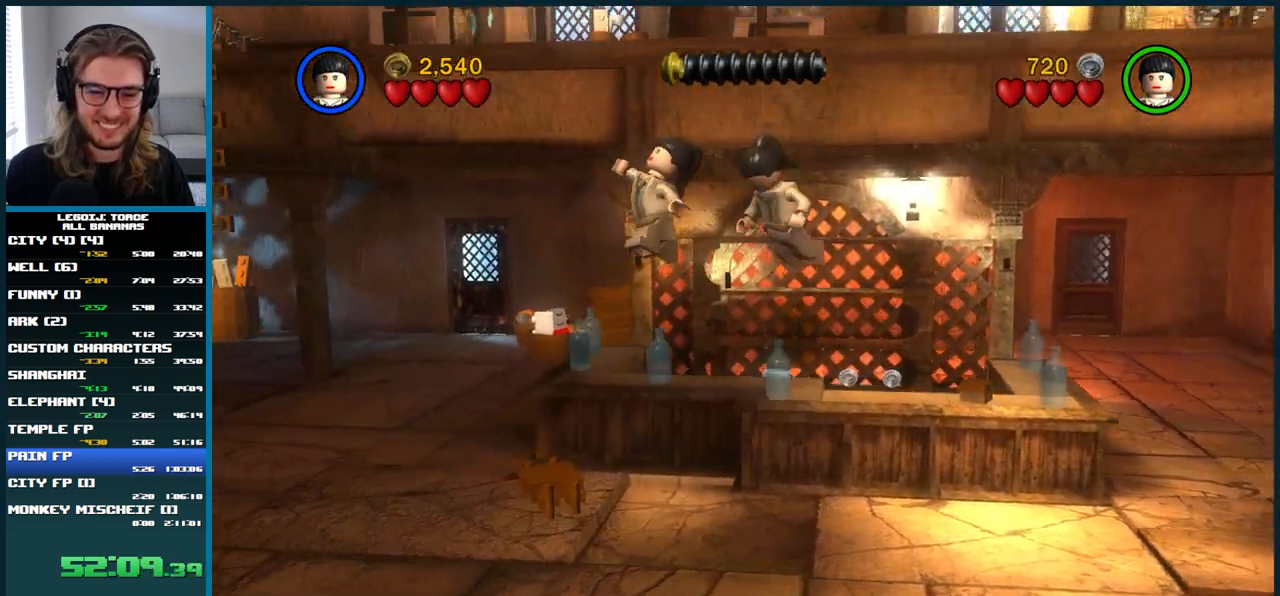
{"buttons": [], "left_stick": "left", "right_stick": "center", "button_events": [[267, "A", "up"]]}
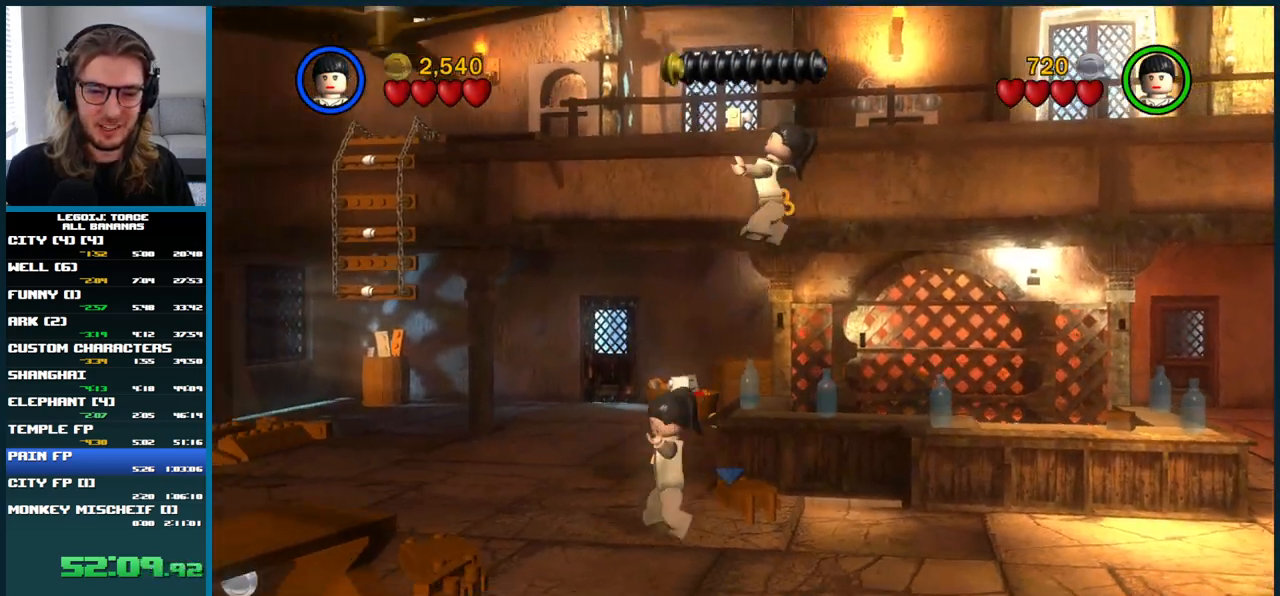
{"buttons": ["L1"], "left_stick": "up", "right_stick": "center", "button_events": [[433, "L1", "down"]]}
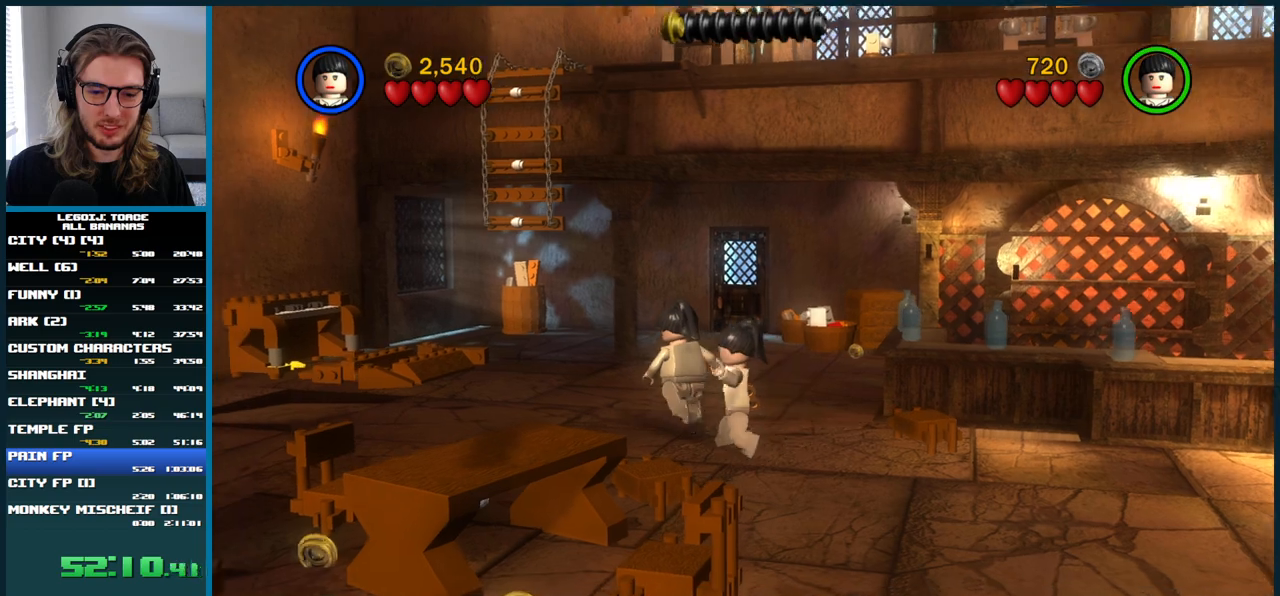
{"buttons": ["R1"], "left_stick": "up-right", "right_stick": "center", "button_events": [[83, "R1", "down"], [200, "L1", "up"], [367, "R1", "up"], [417, "R1", "down"]]}
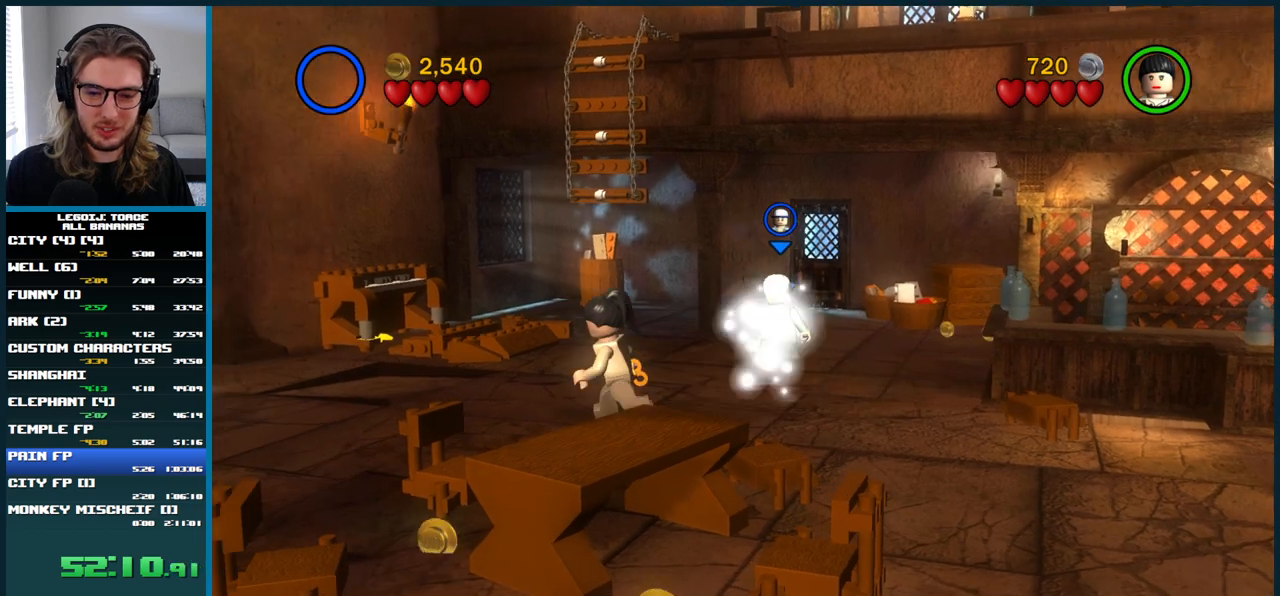
{"buttons": ["R1"], "left_stick": "down", "right_stick": "center", "button_events": [[17, "R1", "up"], [217, "R1", "down"], [333, "R1", "up"], [450, "R1", "down"]]}
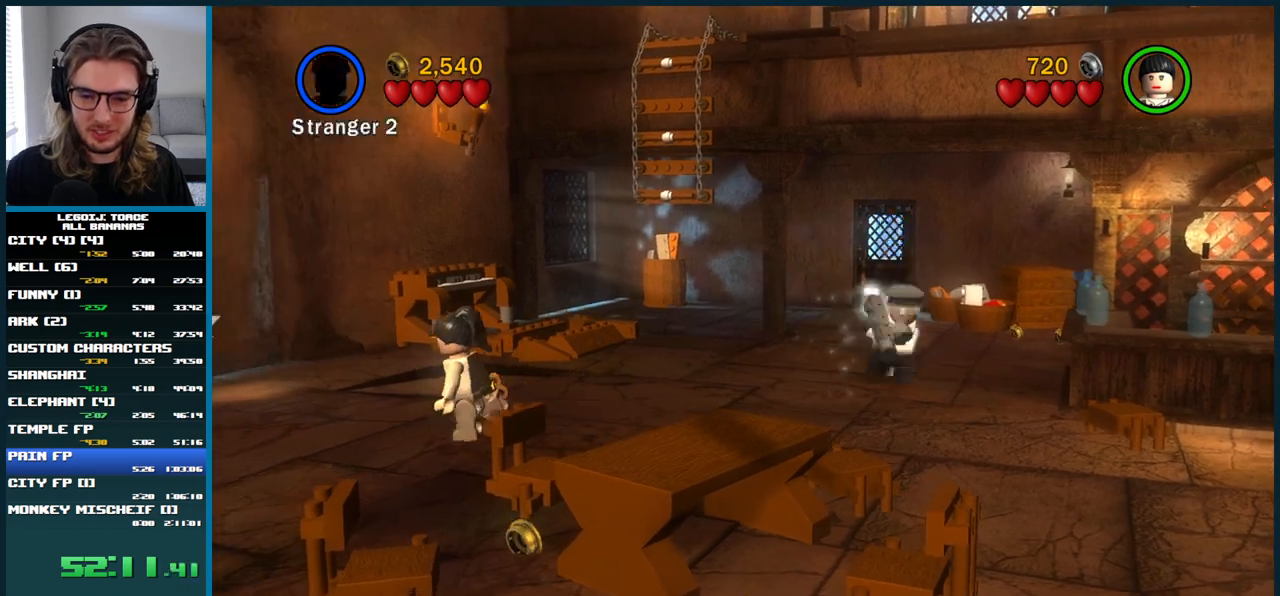
{"buttons": ["L1"], "left_stick": "down", "right_stick": "center", "button_events": [[83, "R1", "up"], [483, "L1", "down"]]}
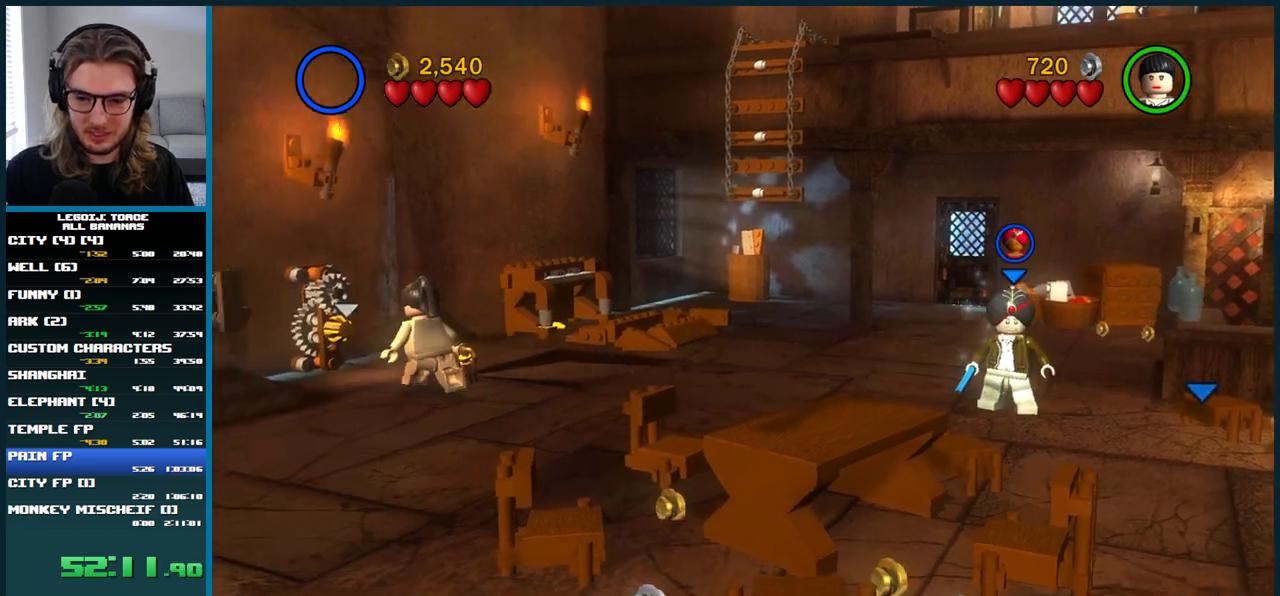
{"buttons": ["L1"], "left_stick": "up", "right_stick": "center", "button_events": [[150, "L1", "up"], [450, "L1", "down"]]}
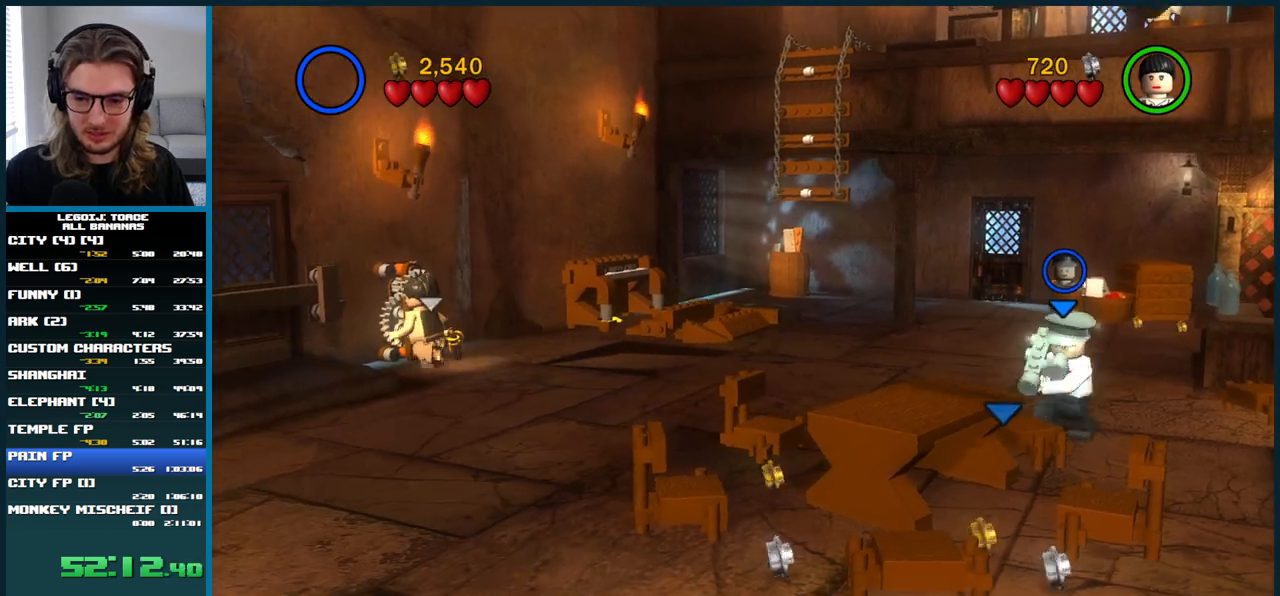
{"buttons": [], "left_stick": "center", "right_stick": "center", "button_events": [[67, "L1", "up"]]}
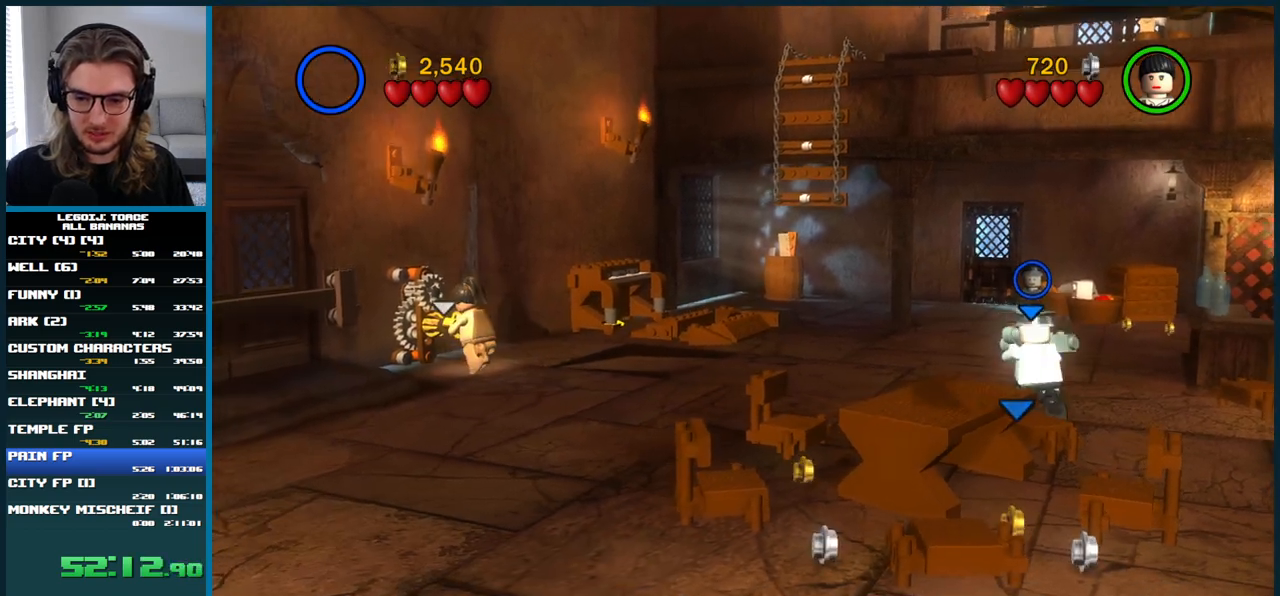
{"buttons": [], "left_stick": "center", "right_stick": "center", "button_events": []}
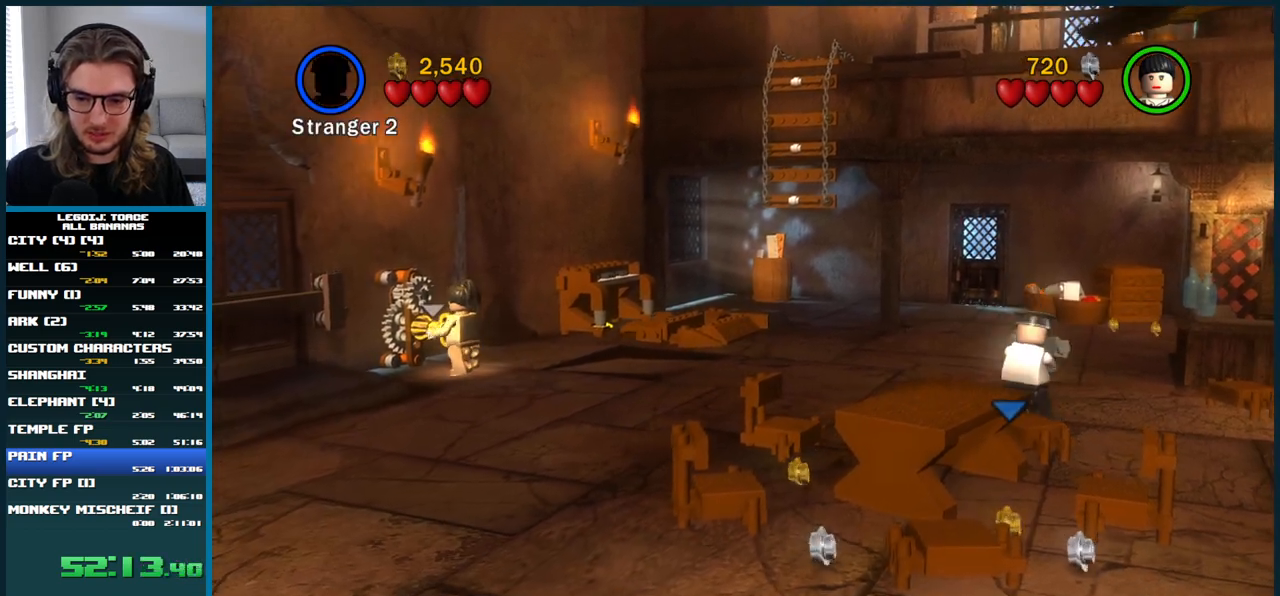
{"buttons": [], "left_stick": "center", "right_stick": "center", "button_events": []}
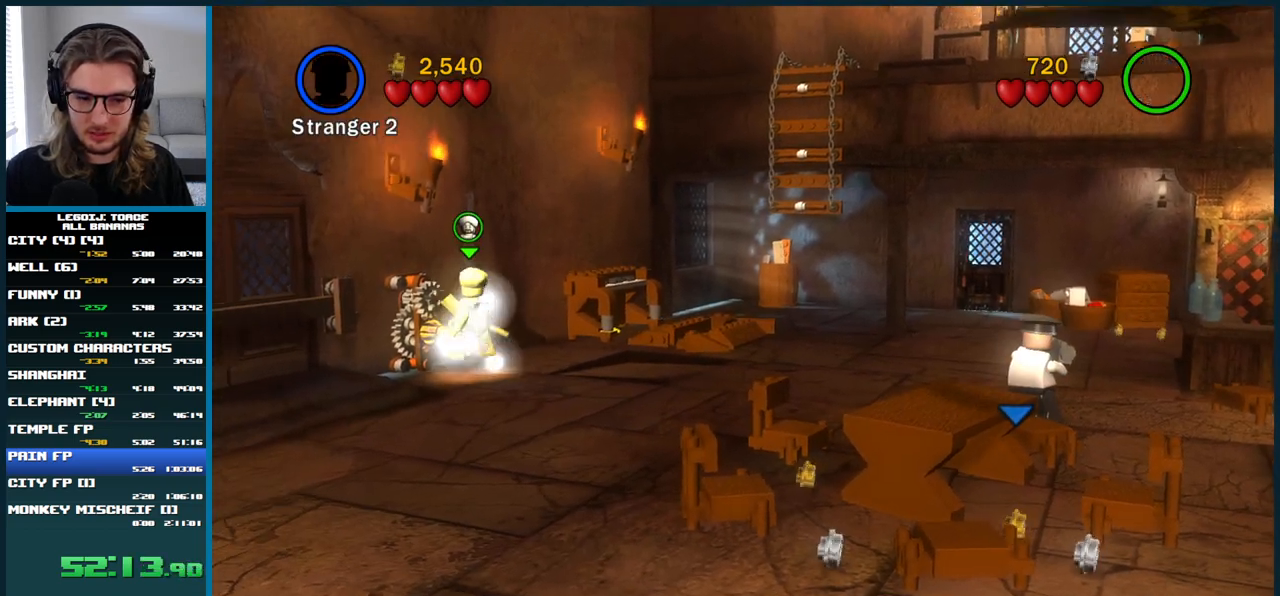
{"buttons": [], "left_stick": "center", "right_stick": "center", "button_events": []}
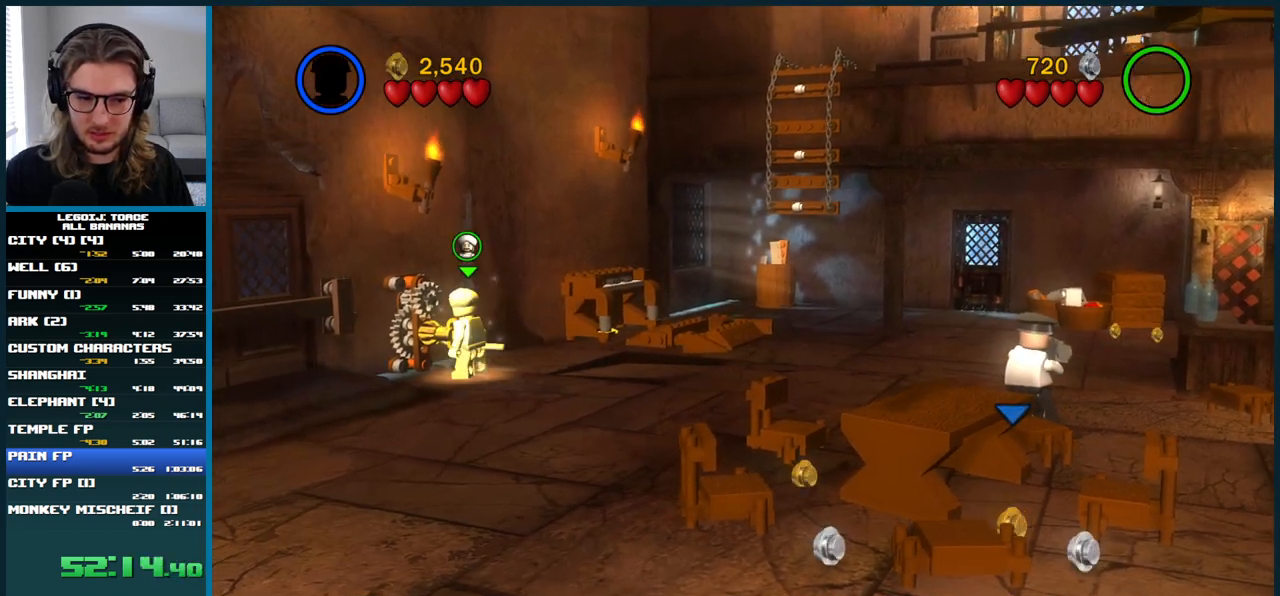
{"buttons": [], "left_stick": "center", "right_stick": "center", "button_events": []}
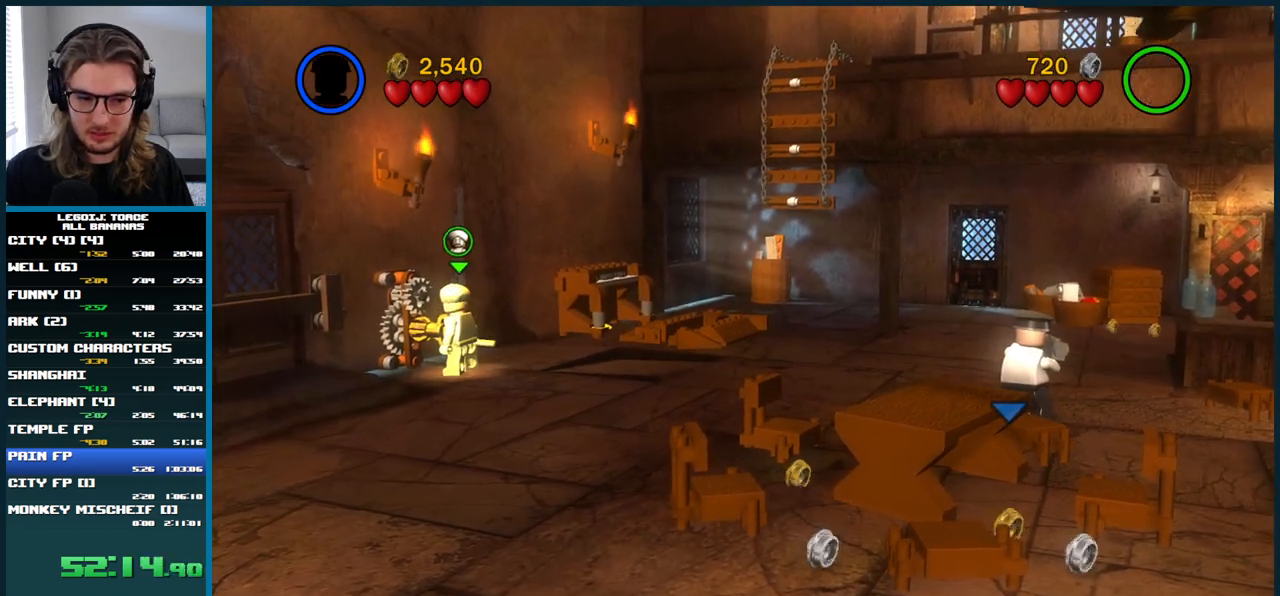
{"buttons": [], "left_stick": "center", "right_stick": "center", "button_events": []}
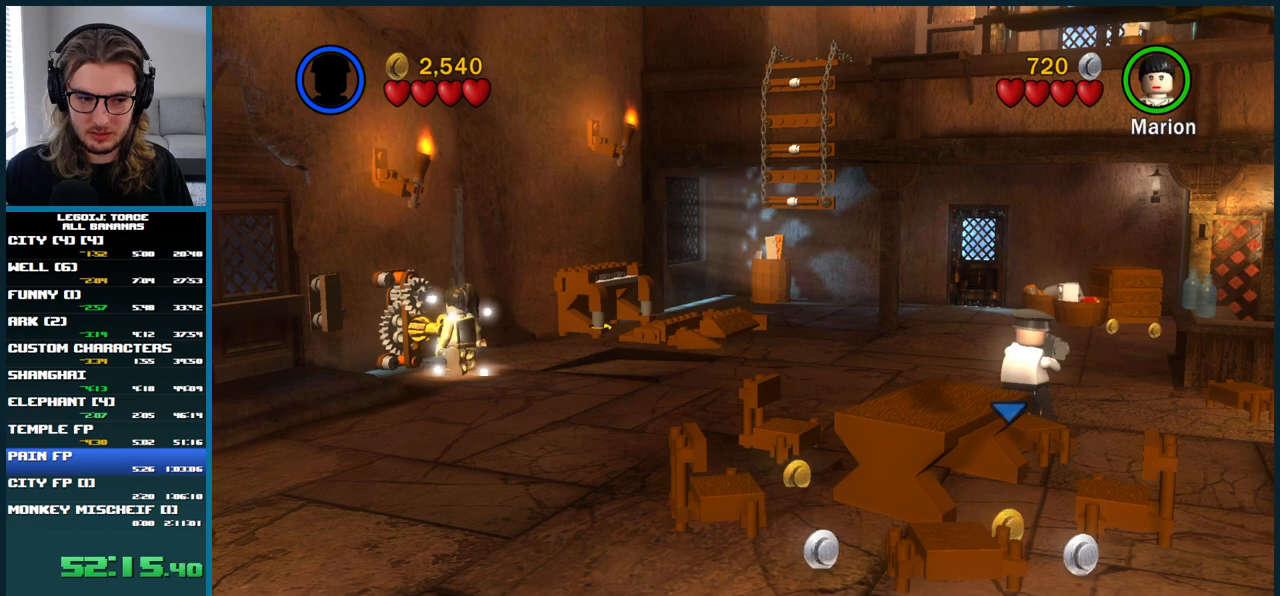
{"buttons": [], "left_stick": "center", "right_stick": "center", "button_events": []}
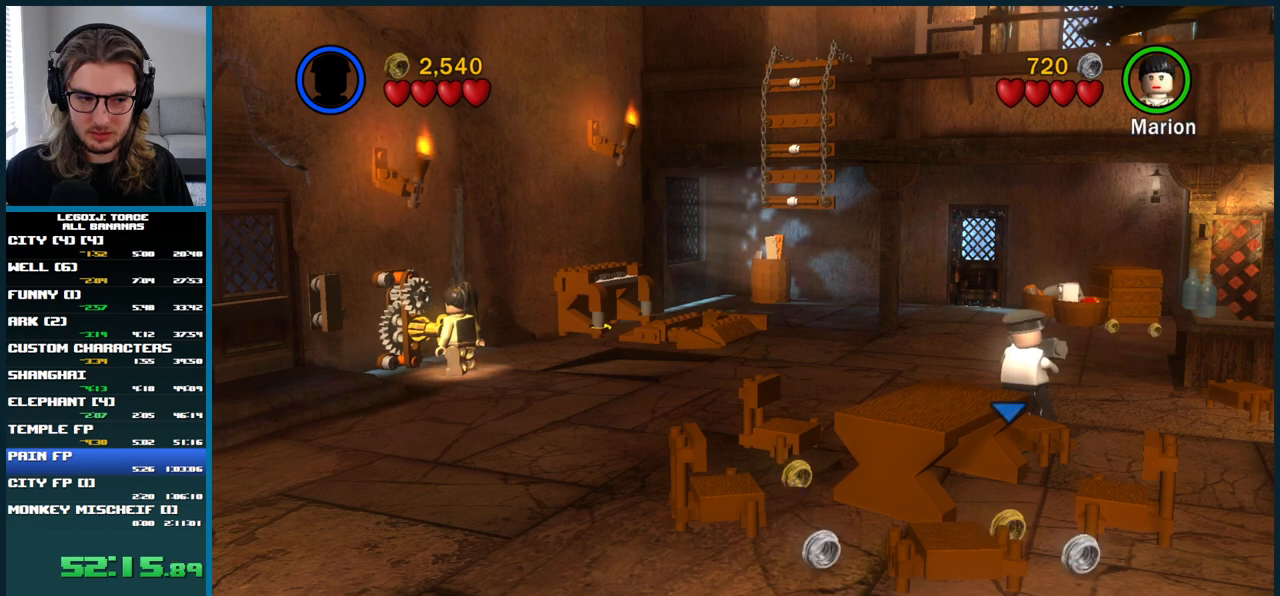
{"buttons": [], "left_stick": "center", "right_stick": "center", "button_events": []}
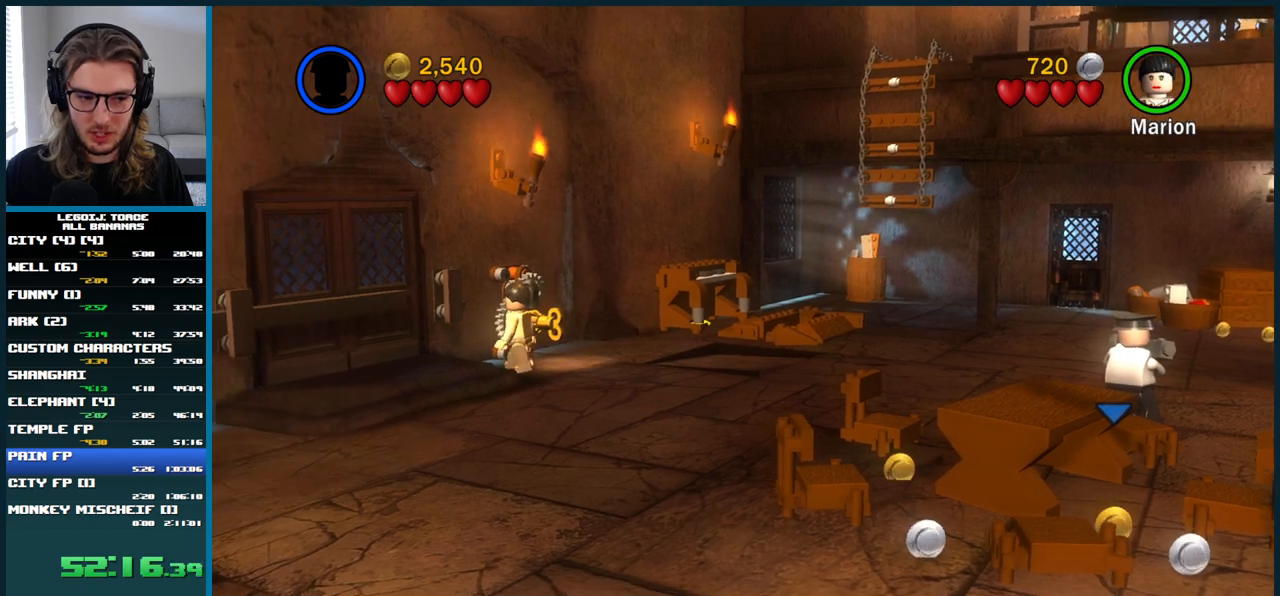
{"buttons": [], "left_stick": "center", "right_stick": "center", "button_events": []}
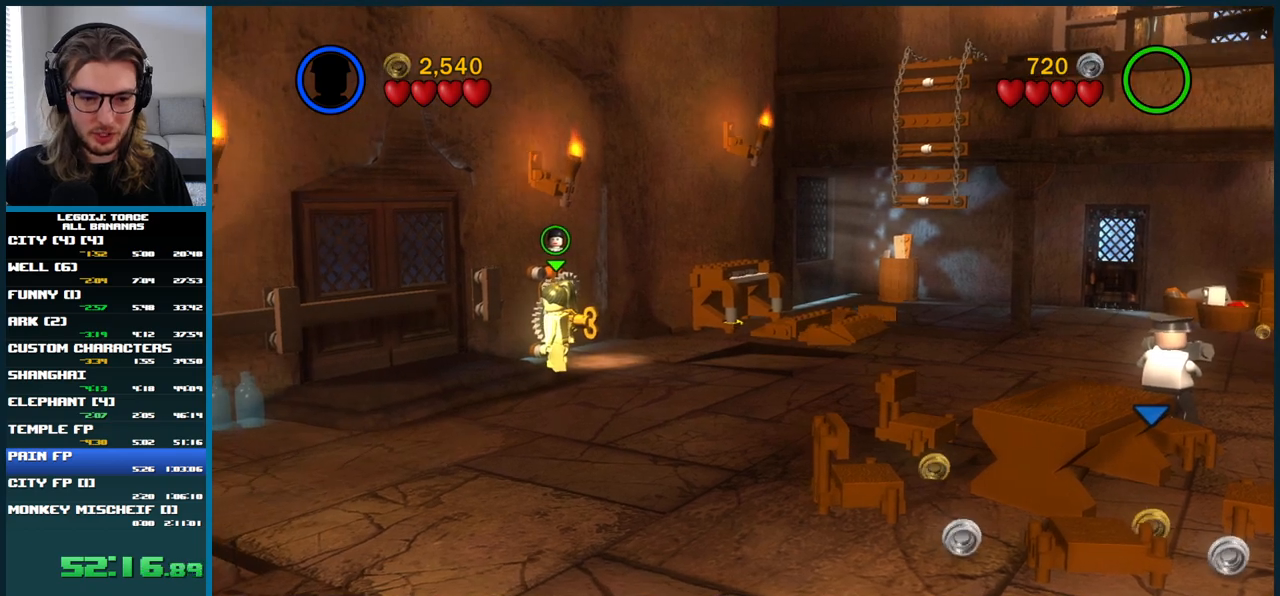
{"buttons": [], "left_stick": "center", "right_stick": "center", "button_events": []}
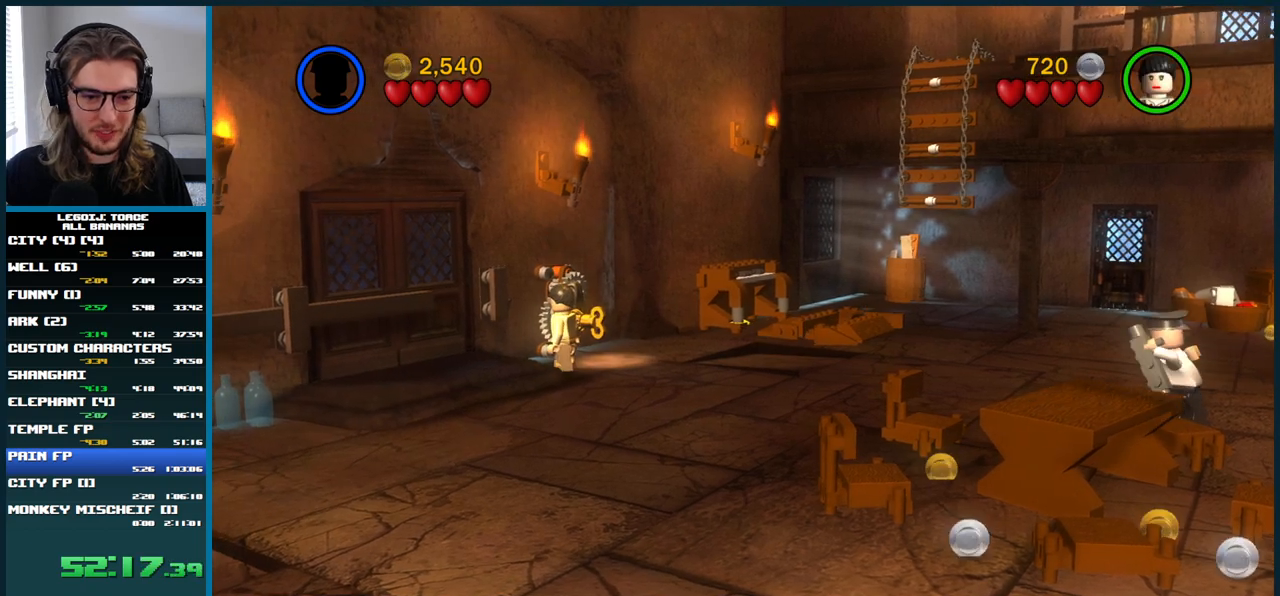
{"buttons": [], "left_stick": "up", "right_stick": "center", "button_events": []}
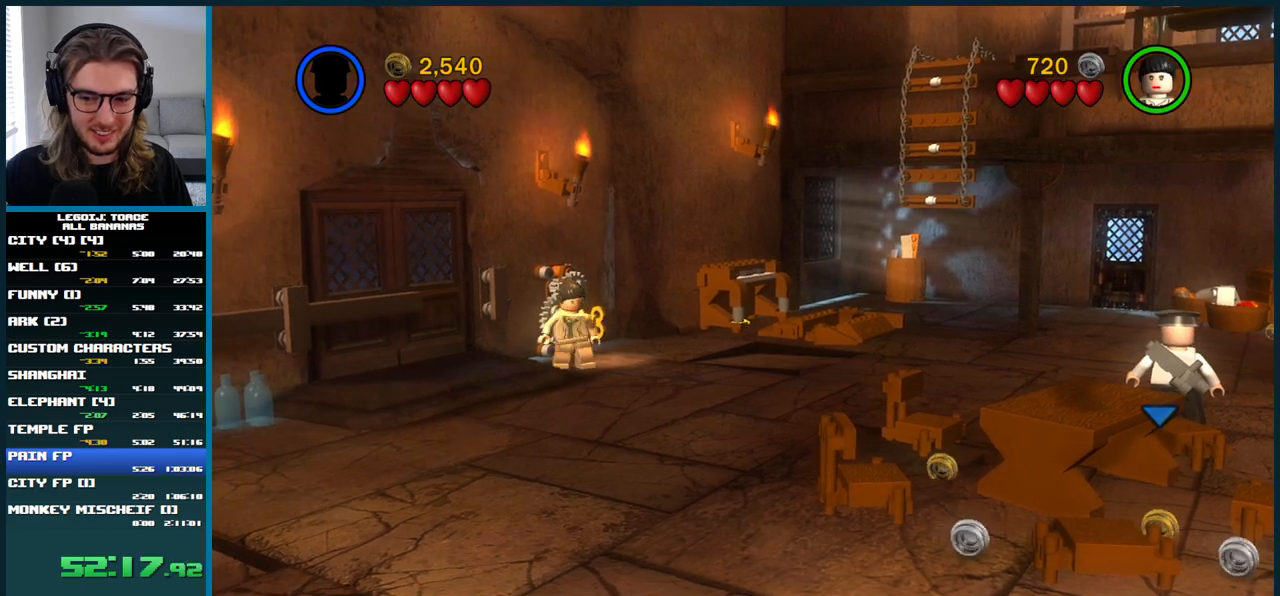
{"buttons": [], "left_stick": "center", "right_stick": "center", "button_events": [[267, "X", "down"], [367, "X", "up"]]}
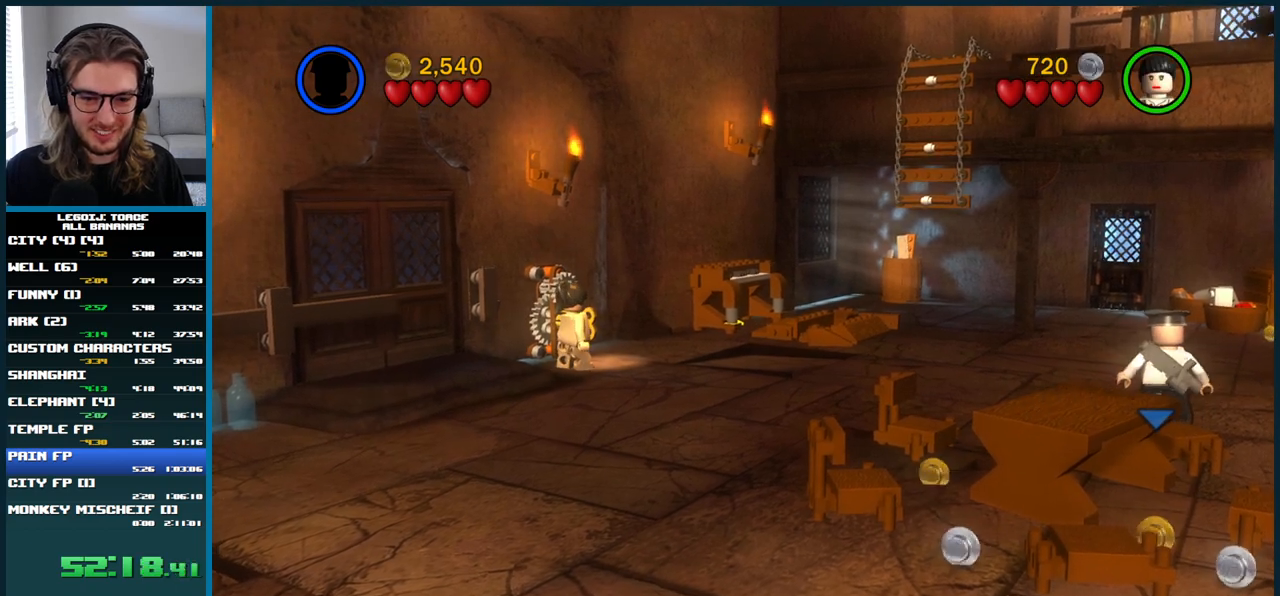
{"buttons": [], "left_stick": "center", "right_stick": "center", "button_events": []}
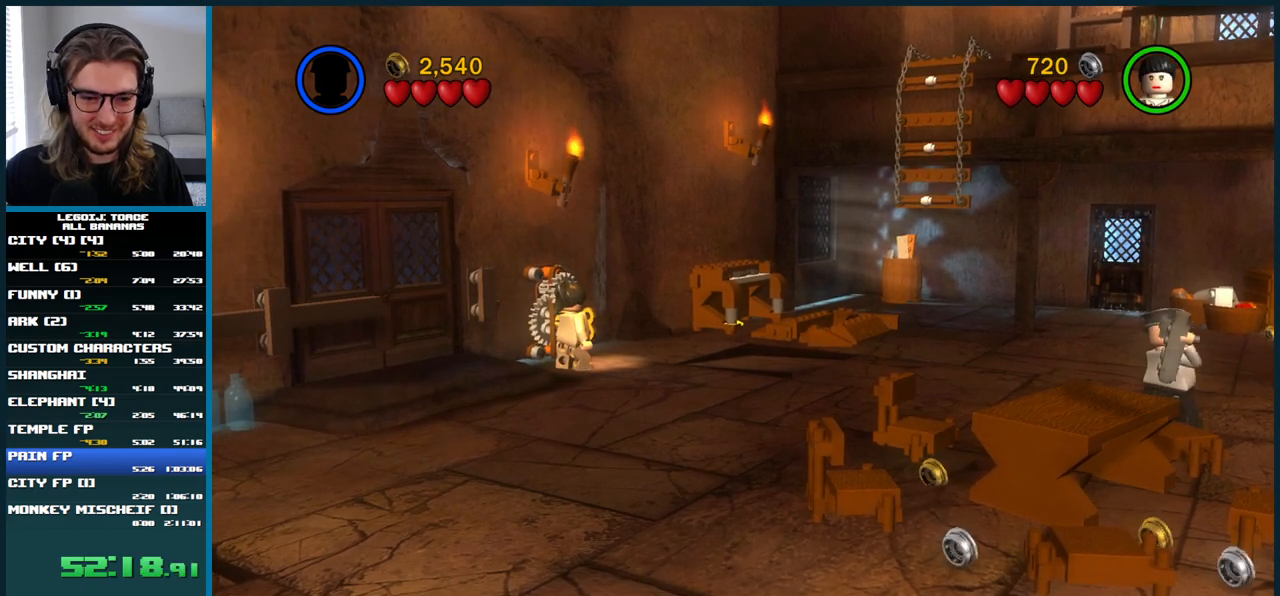
{"buttons": [], "left_stick": "center", "right_stick": "center", "button_events": []}
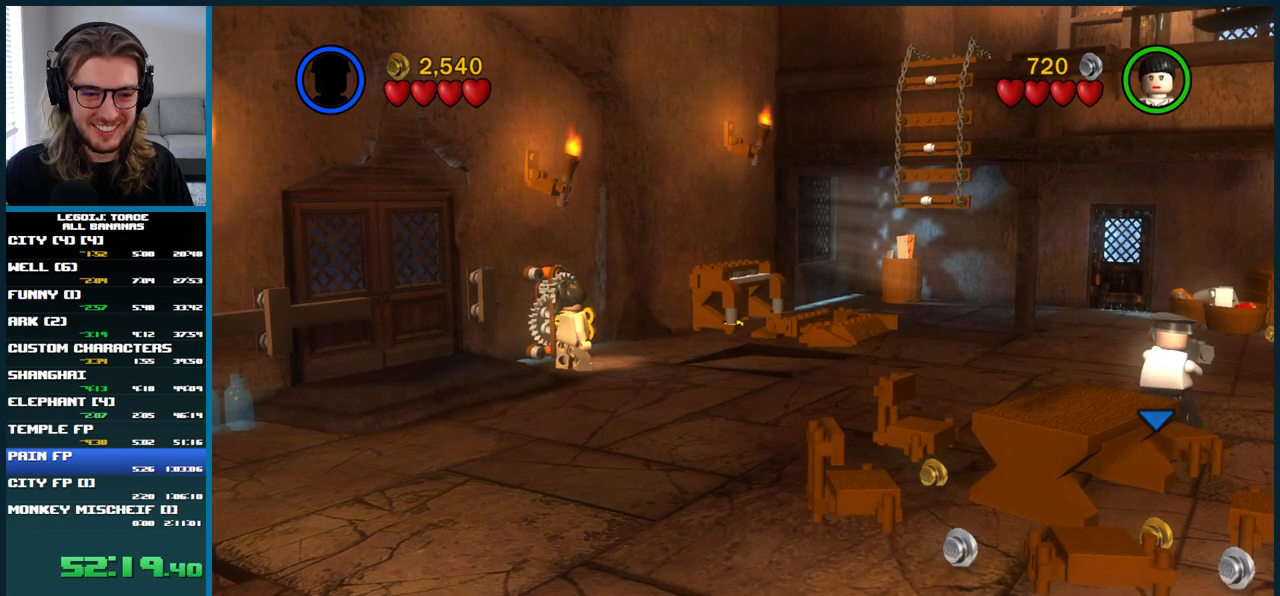
{"buttons": [], "left_stick": "center", "right_stick": "center", "button_events": []}
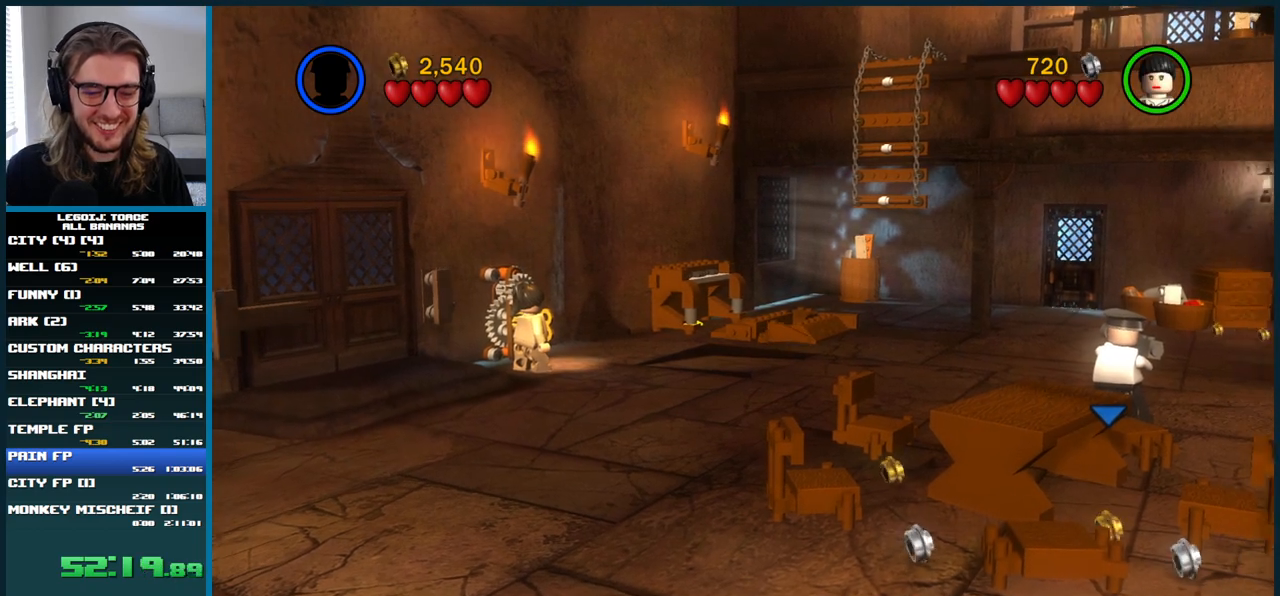
{"buttons": [], "left_stick": "center", "right_stick": "center", "button_events": []}